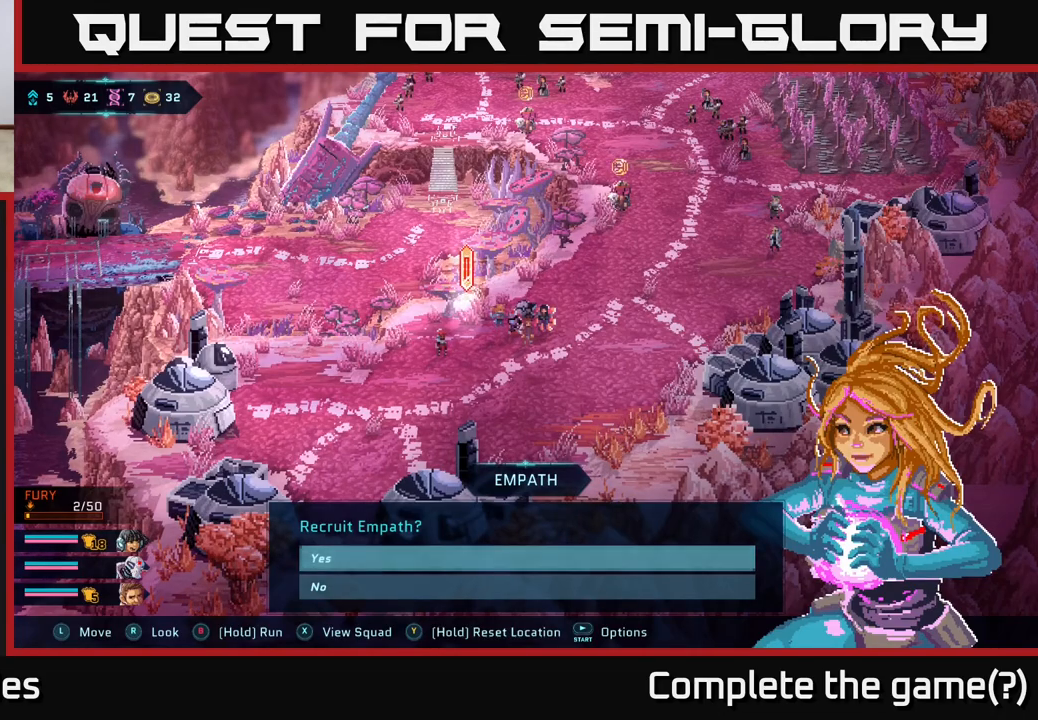
Gameplay with a controller (Xbox layout); each line is a JSON object with the inputs held at the frame after it. "events" lists button and stick changes between this image and that frame as [ms after this image, input, new state], when the widget could be followed in between.
{"buttons": [], "left_stick": "center", "right_stick": "center", "events": [[133, "A", "down"], [200, "A", "up"]]}
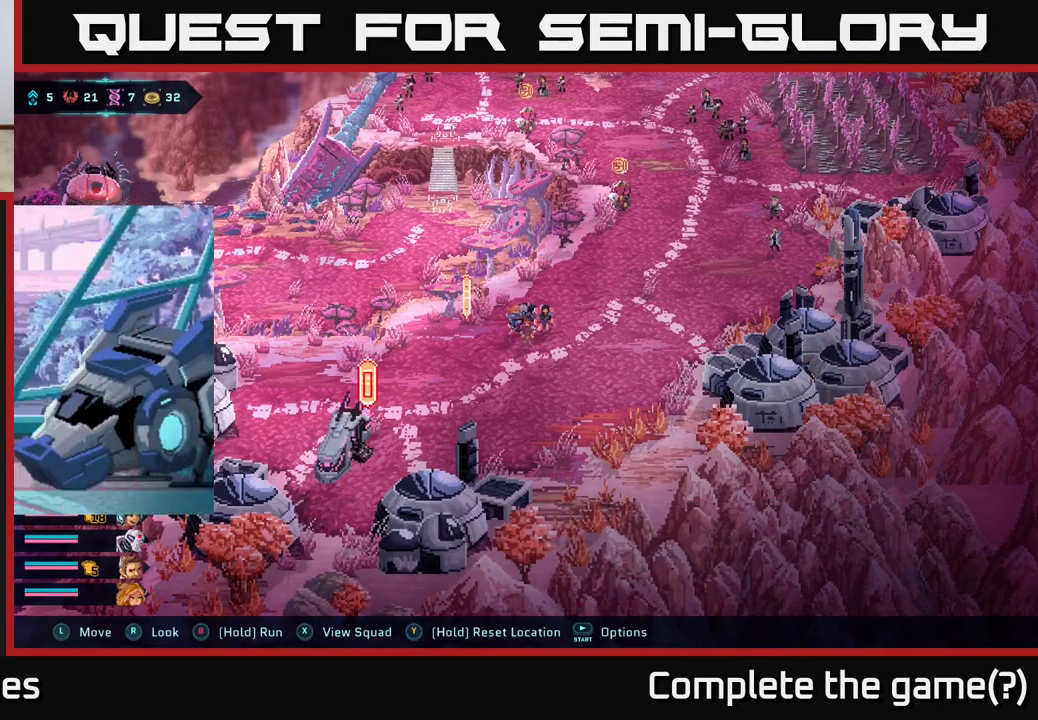
{"buttons": [], "left_stick": "center", "right_stick": "center", "events": []}
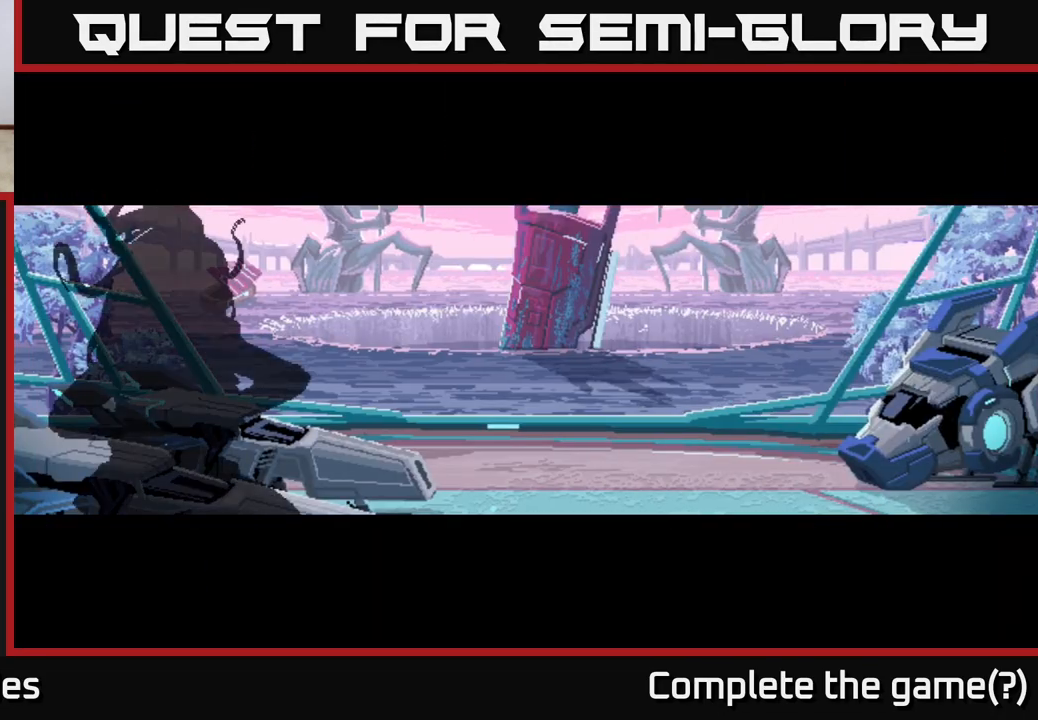
{"buttons": [], "left_stick": "center", "right_stick": "center", "events": []}
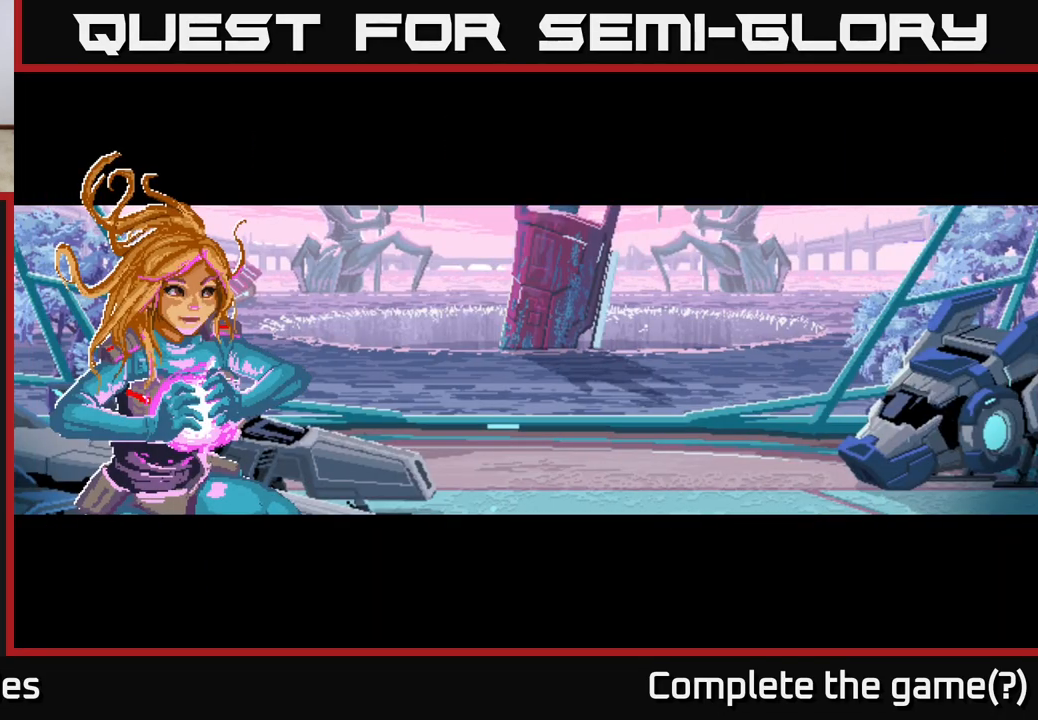
{"buttons": [], "left_stick": "center", "right_stick": "center", "events": []}
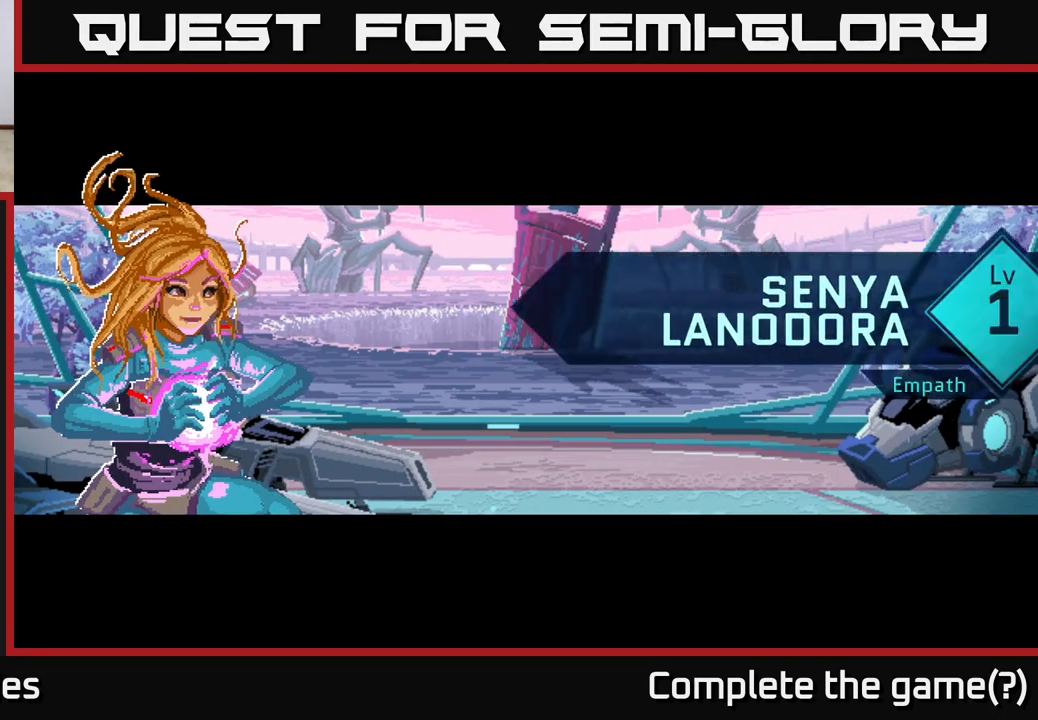
{"buttons": [], "left_stick": "center", "right_stick": "center", "events": []}
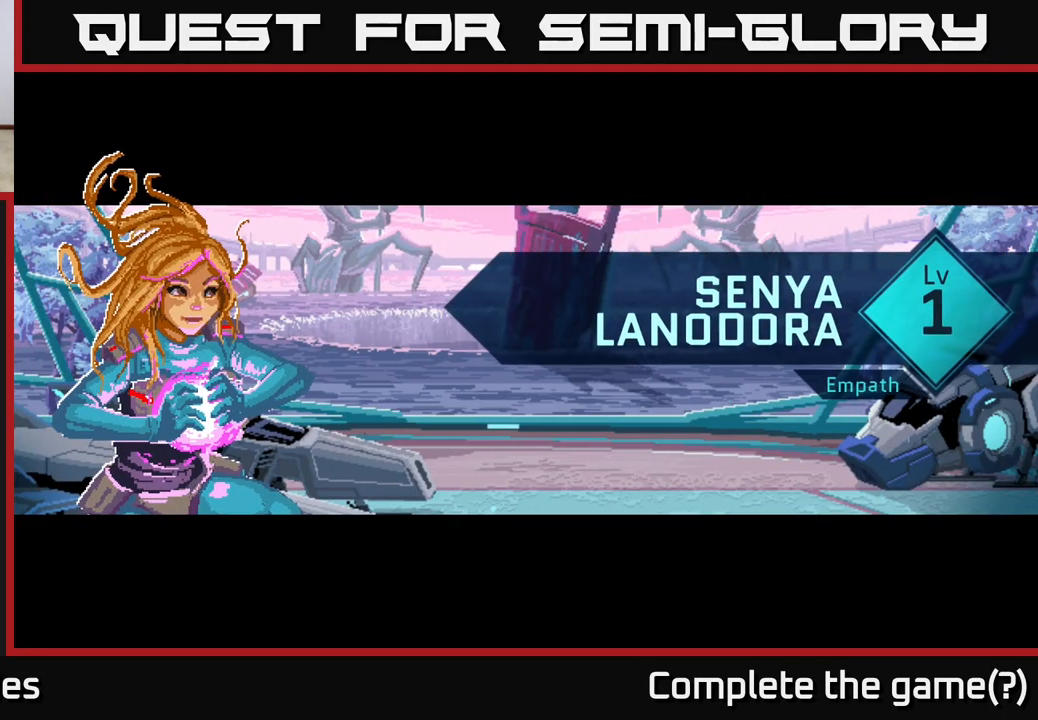
{"buttons": [], "left_stick": "center", "right_stick": "center", "events": []}
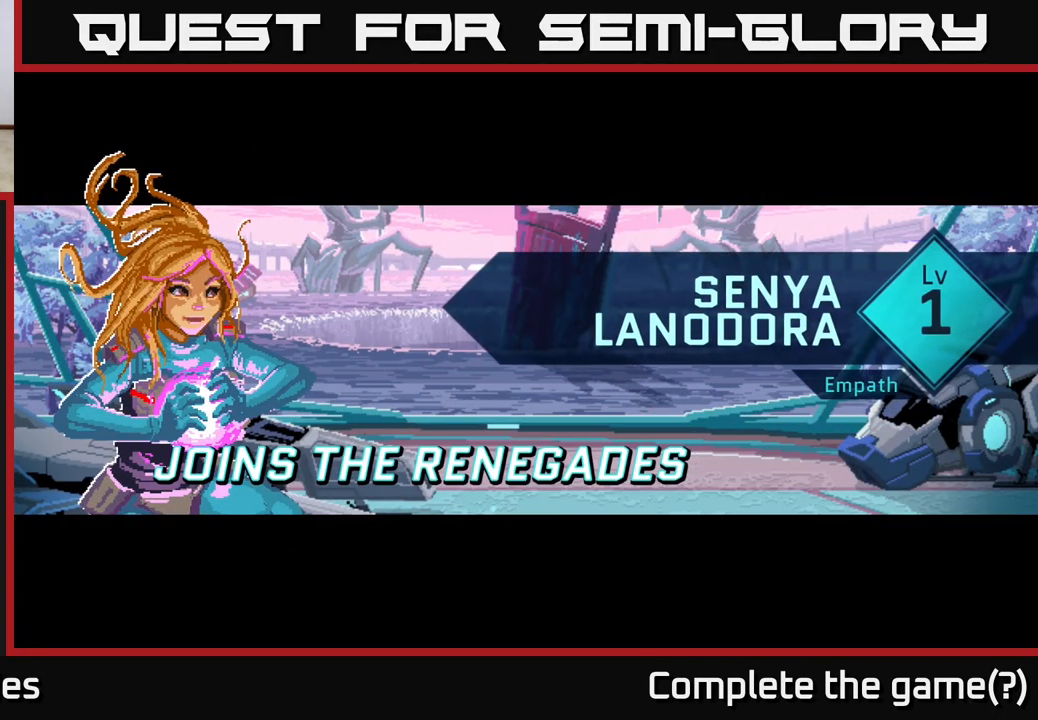
{"buttons": [], "left_stick": "center", "right_stick": "center", "events": []}
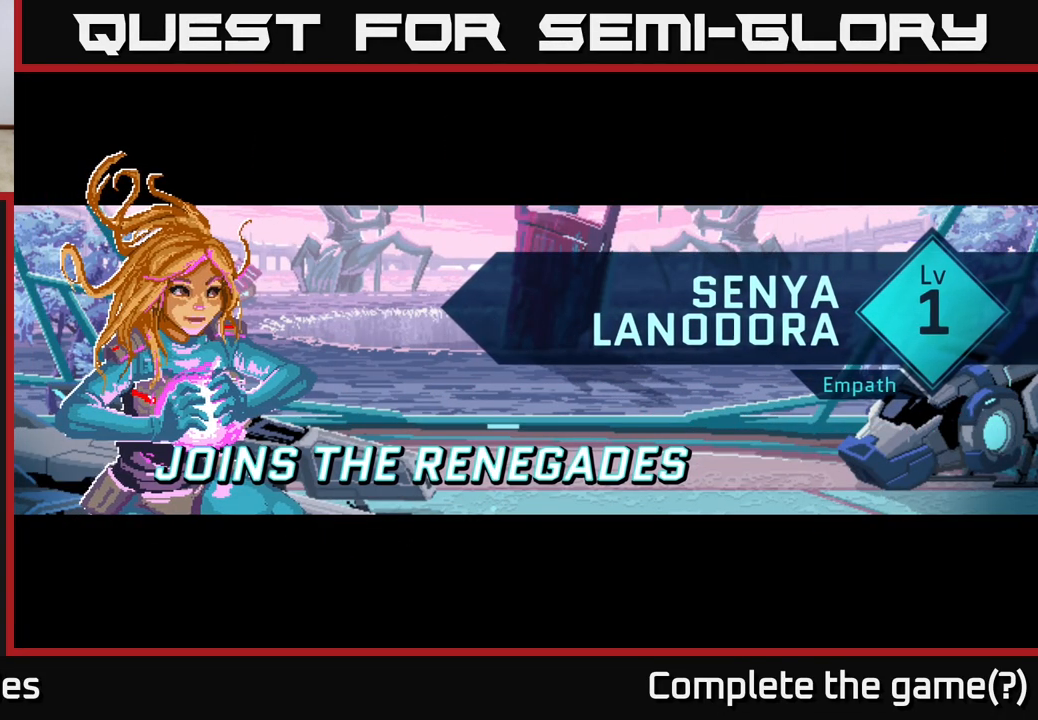
{"buttons": [], "left_stick": "center", "right_stick": "center", "events": [[367, "A", "down"], [500, "A", "up"]]}
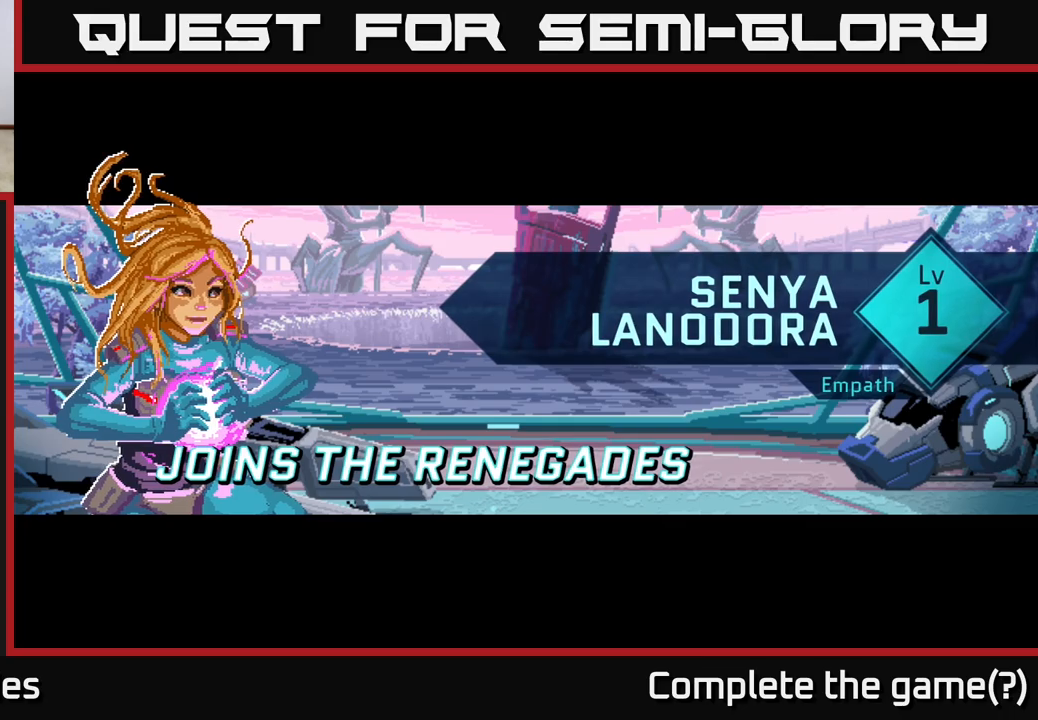
{"buttons": [], "left_stick": "center", "right_stick": "center", "events": []}
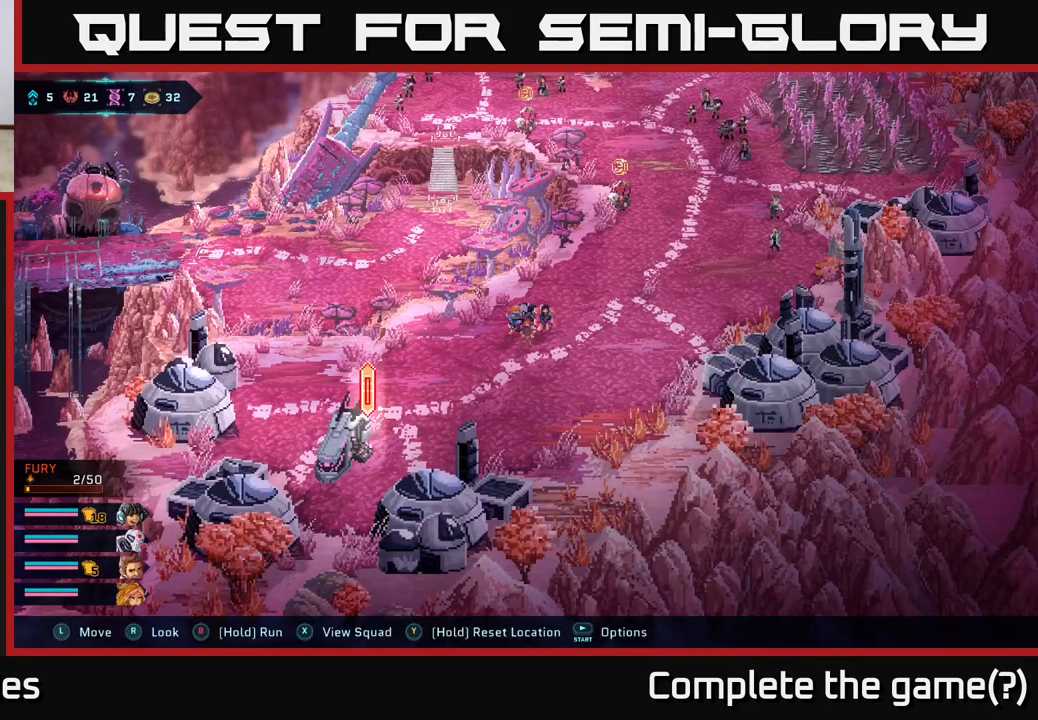
{"buttons": [], "left_stick": "down", "right_stick": "center", "events": [[433, "left_stick", "down"]]}
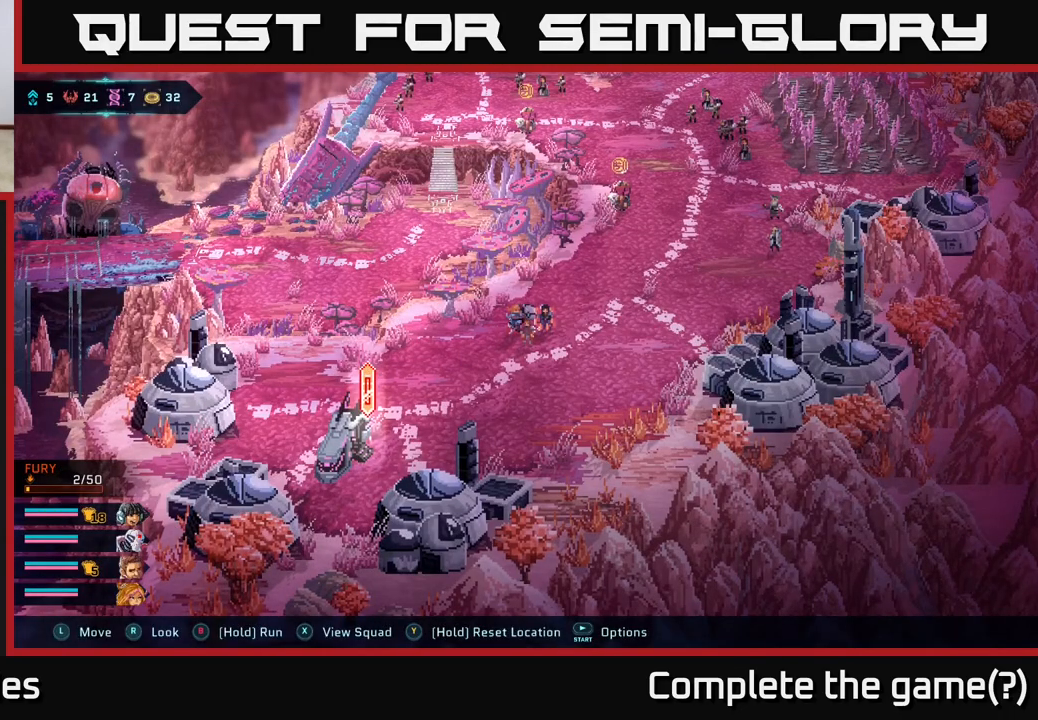
{"buttons": [], "left_stick": "center", "right_stick": "center", "events": [[100, "left_stick", "down-left"], [233, "left_stick", "left"], [400, "left_stick", "center"]]}
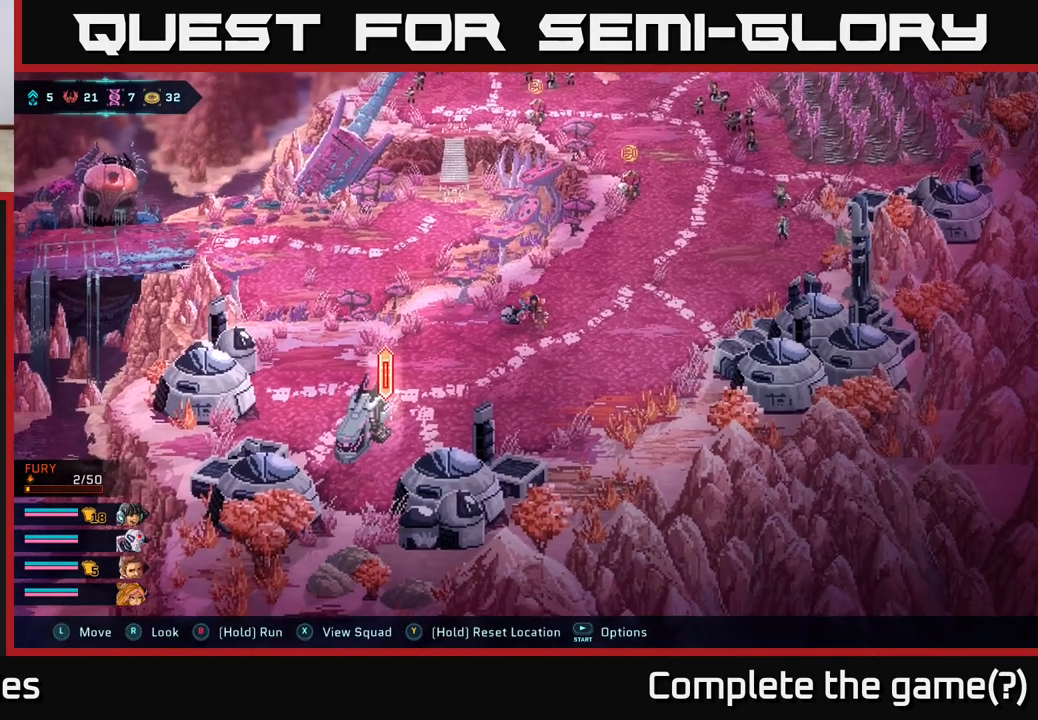
{"buttons": [], "left_stick": "up-right", "right_stick": "center", "events": [[67, "left_stick", "down-left"], [300, "left_stick", "up-left"], [500, "left_stick", "up-right"]]}
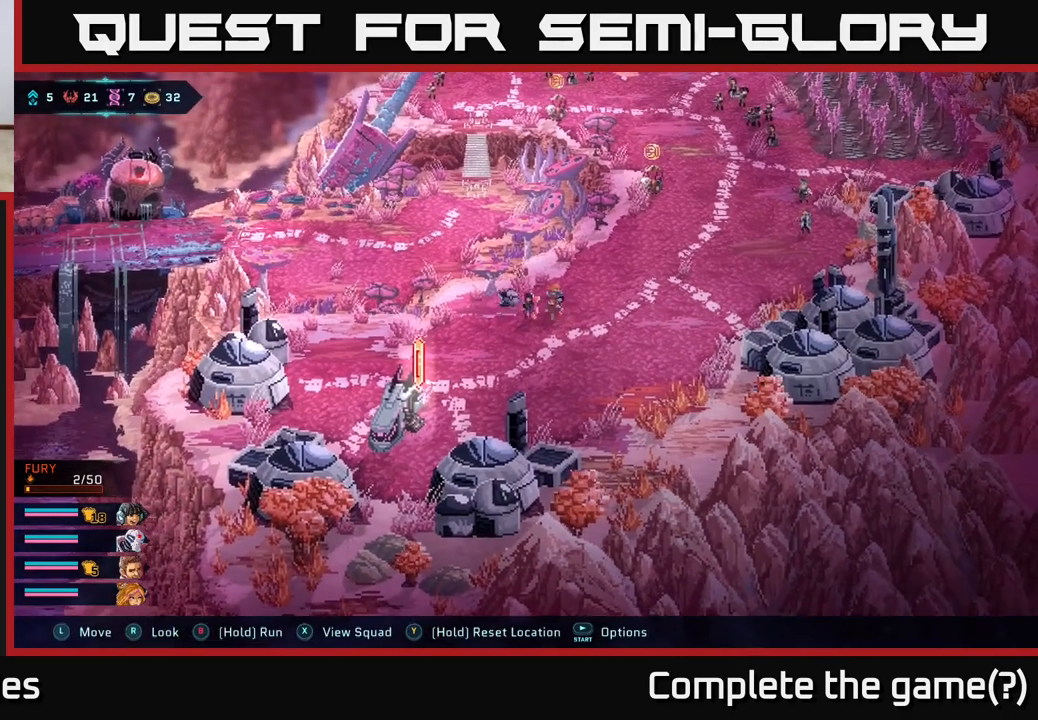
{"buttons": [], "left_stick": "left", "right_stick": "center", "events": [[150, "left_stick", "right"], [367, "left_stick", "down"], [500, "left_stick", "left"]]}
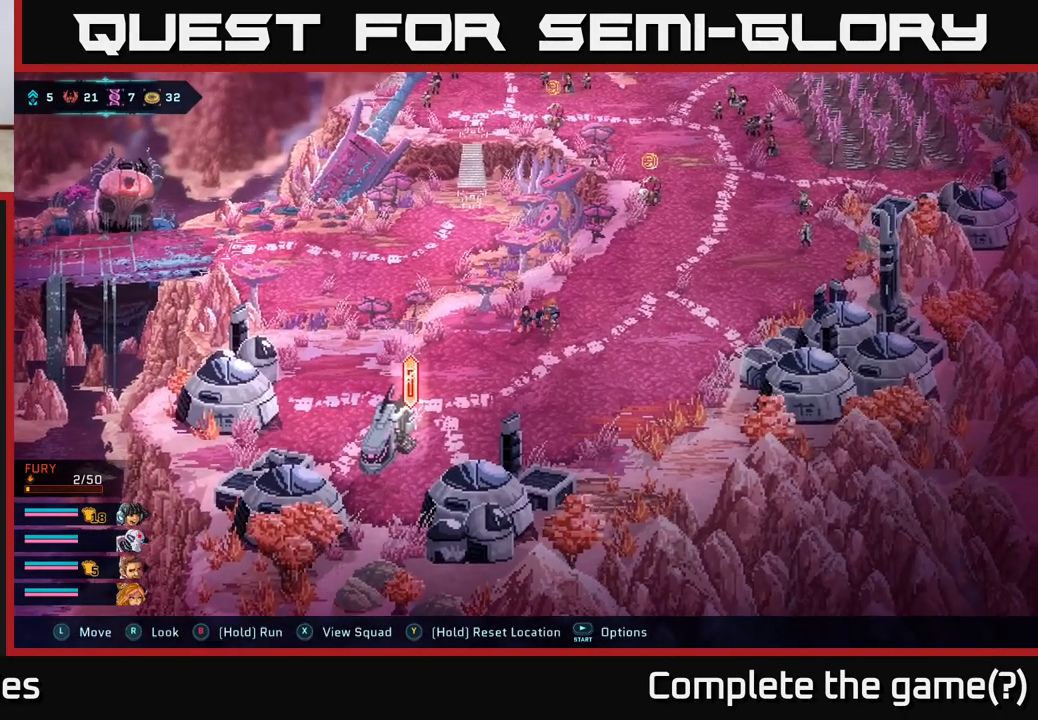
{"buttons": [], "left_stick": "center", "right_stick": "center", "events": [[50, "left_stick", "up"], [133, "left_stick", "up-right"], [333, "left_stick", "center"]]}
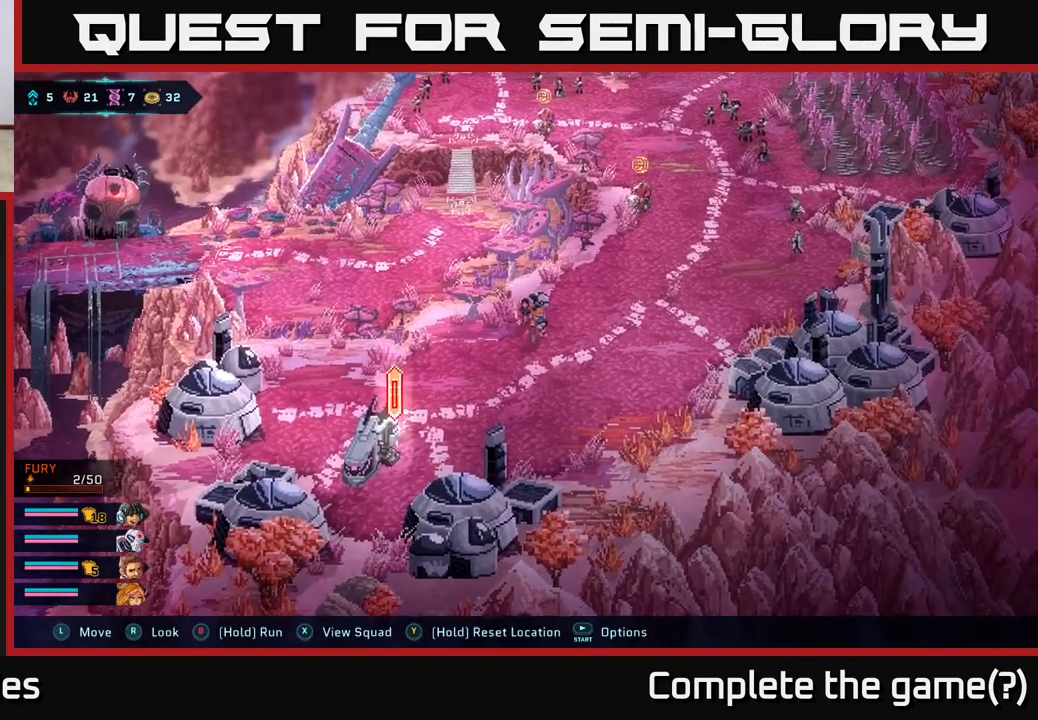
{"buttons": [], "left_stick": "up-right", "right_stick": "center", "events": [[17, "left_stick", "down-right"], [167, "left_stick", "right"], [350, "left_stick", "up-right"]]}
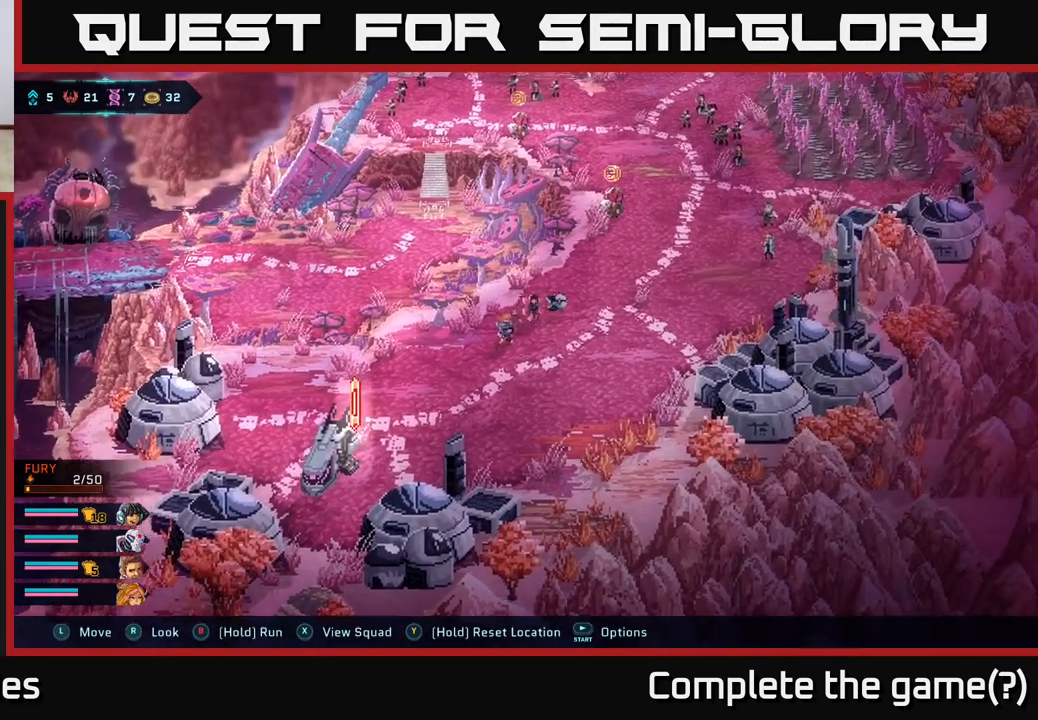
{"buttons": [], "left_stick": "up-right", "right_stick": "center", "events": [[133, "left_stick", "down-right"], [333, "left_stick", "up-right"]]}
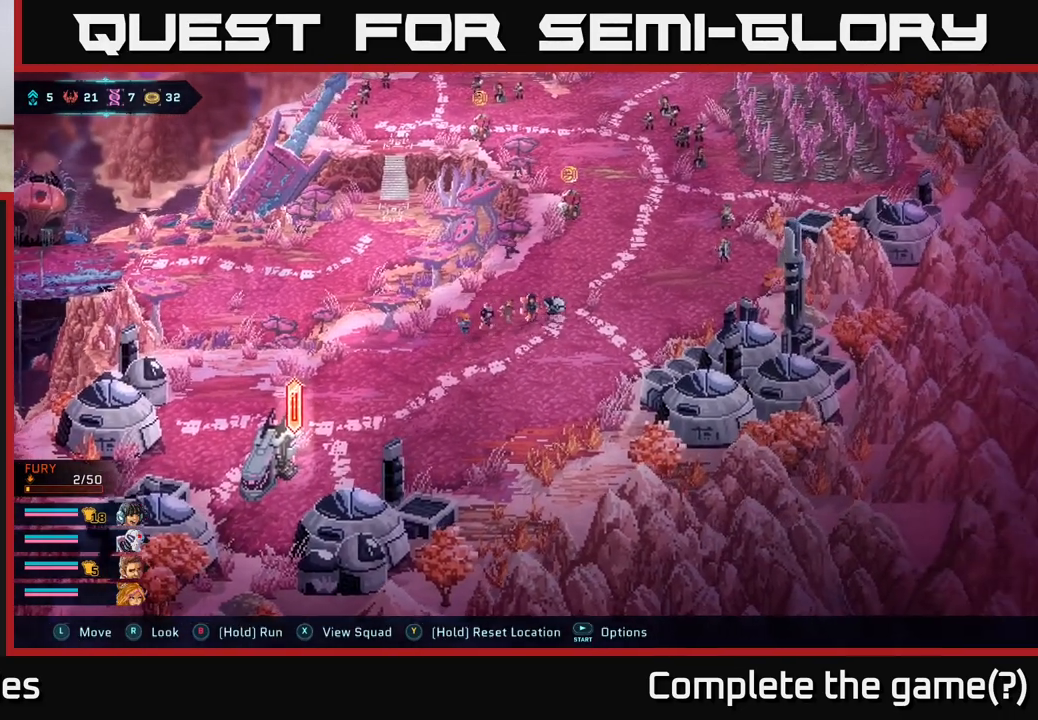
{"buttons": [], "left_stick": "center", "right_stick": "center", "events": [[300, "left_stick", "center"]]}
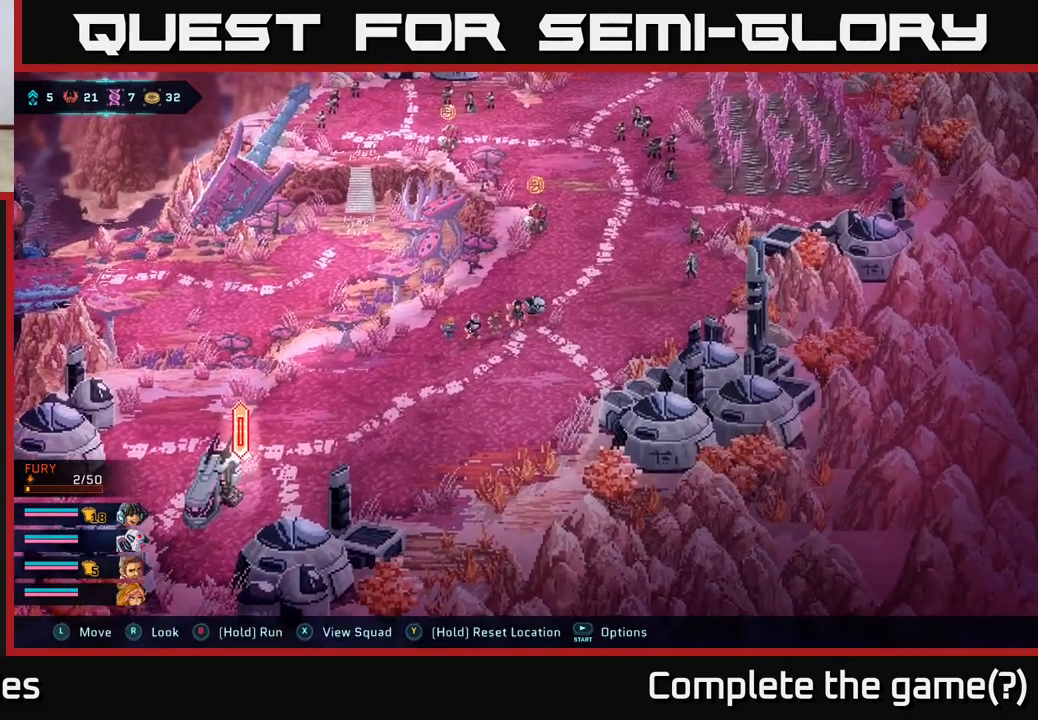
{"buttons": [], "left_stick": "up", "right_stick": "center", "events": [[367, "left_stick", "up"]]}
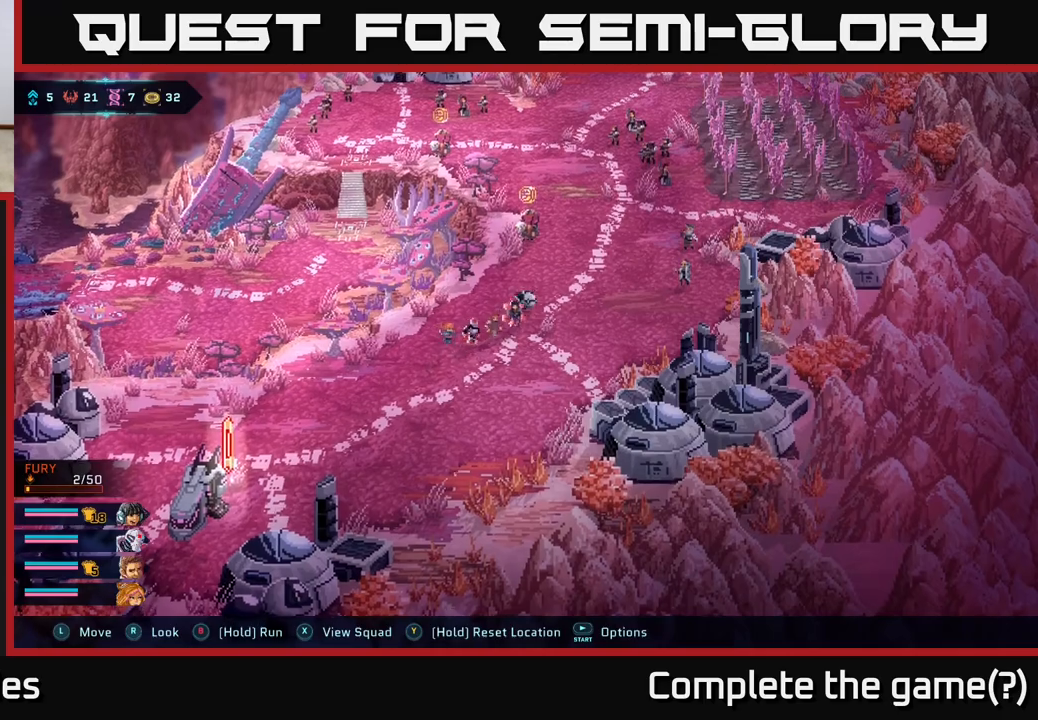
{"buttons": [], "left_stick": "center", "right_stick": "center", "events": [[83, "left_stick", "center"]]}
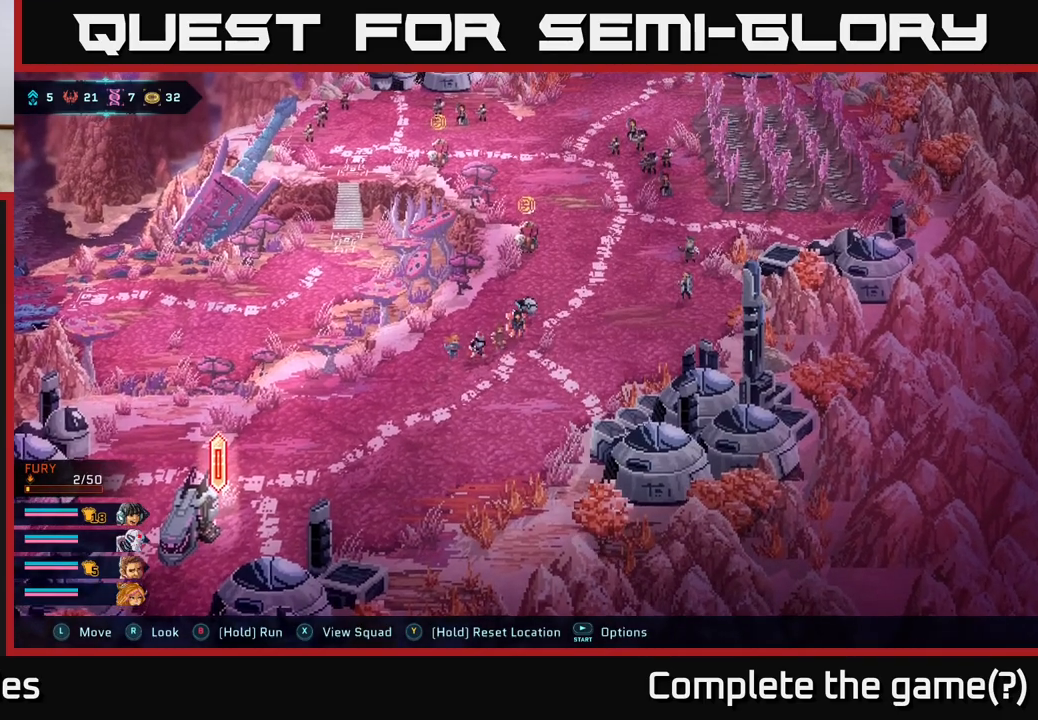
{"buttons": [], "left_stick": "center", "right_stick": "center", "events": []}
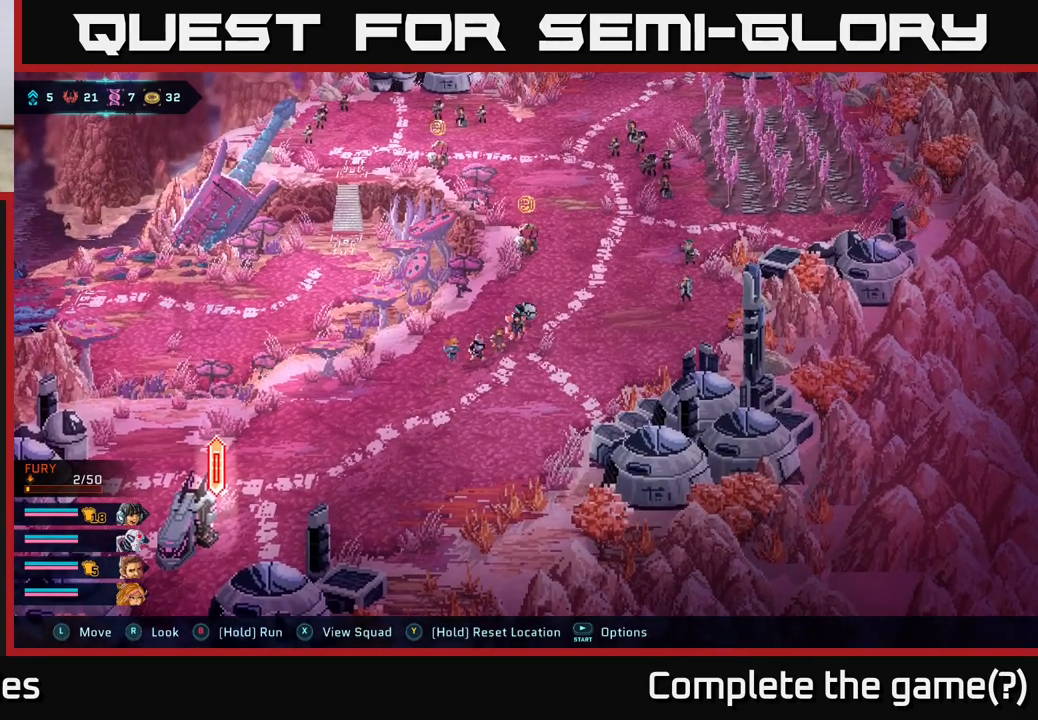
{"buttons": ["START"], "left_stick": "center", "right_stick": "center", "events": [[317, "START", "down"]]}
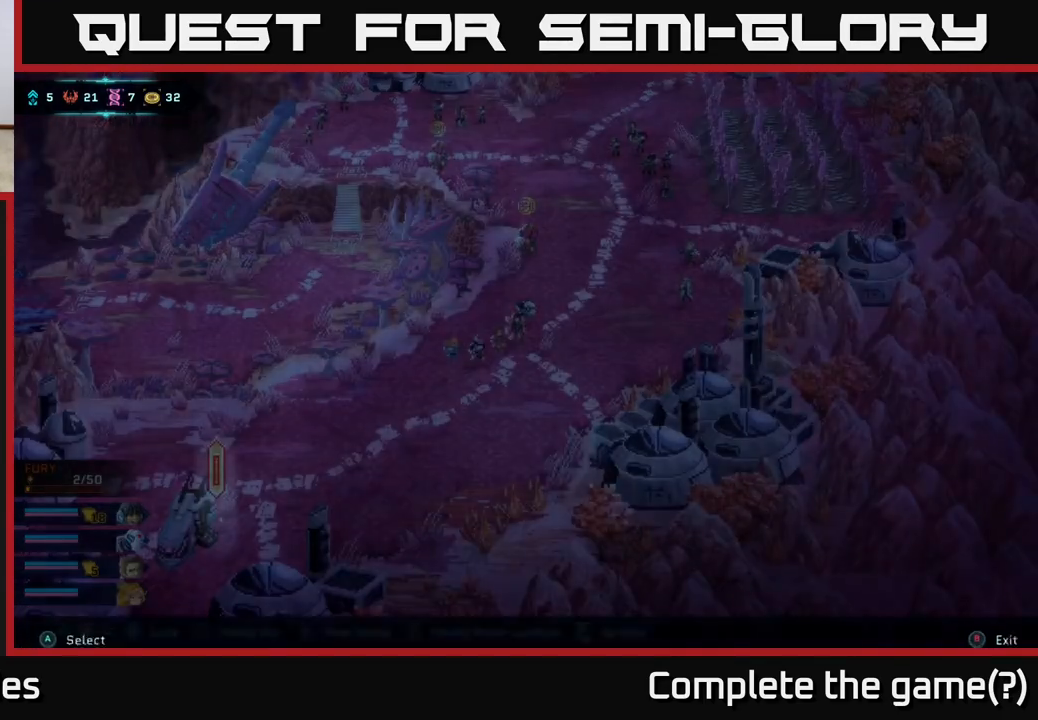
{"buttons": [], "left_stick": "center", "right_stick": "center", "events": [[33, "START", "up"], [317, "B", "down"], [433, "B", "up"]]}
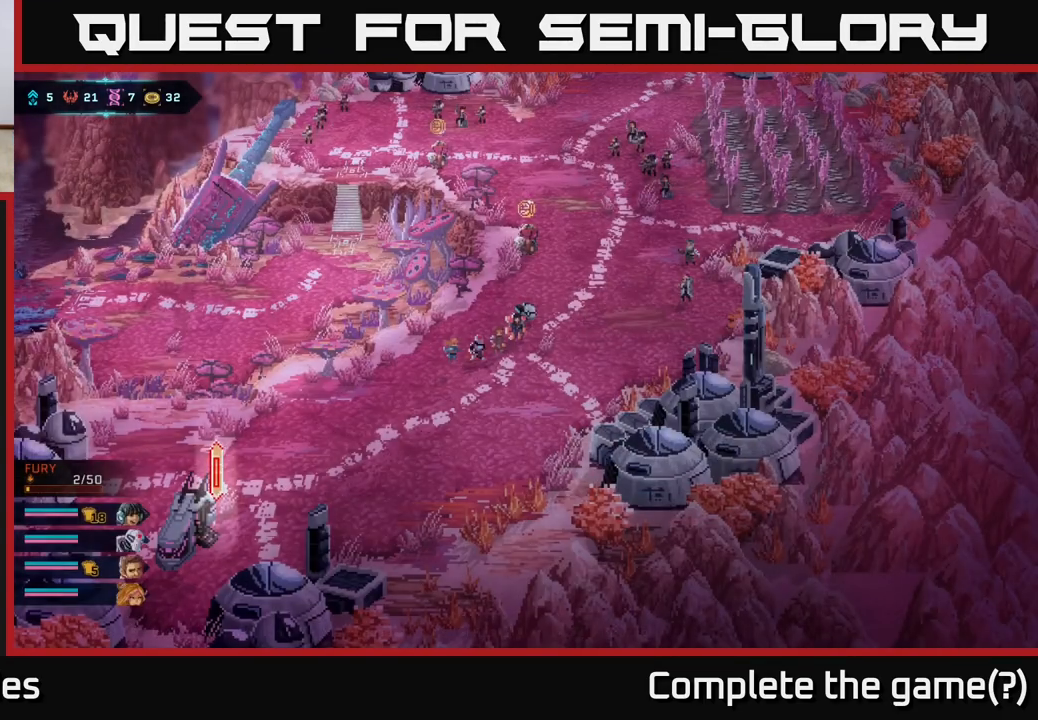
{"buttons": ["X"], "left_stick": "center", "right_stick": "center", "events": [[333, "X", "down"]]}
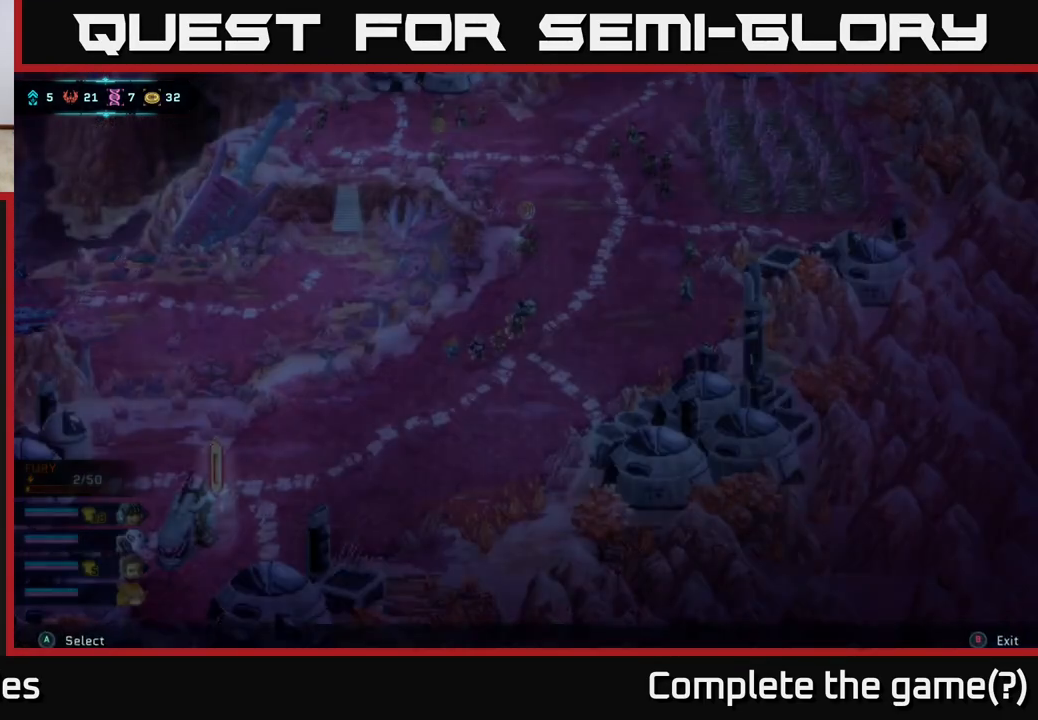
{"buttons": [], "left_stick": "center", "right_stick": "center", "events": [[400, "X", "up"]]}
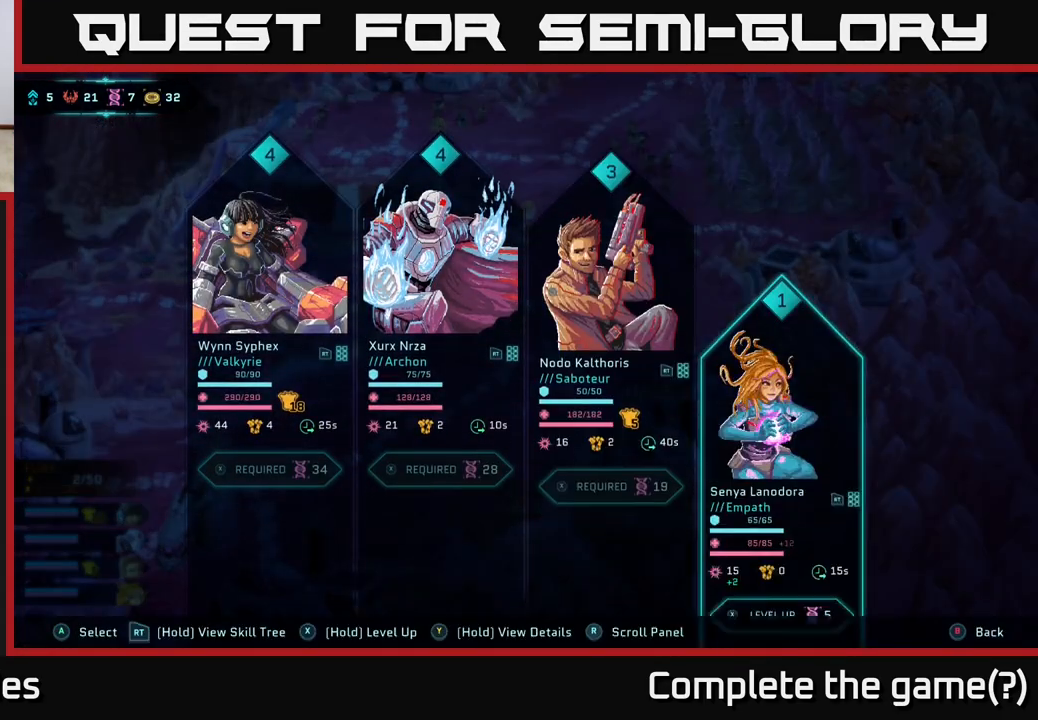
{"buttons": ["DPAD_RIGHT"], "left_stick": "center", "right_stick": "center", "events": [[467, "DPAD_RIGHT", "down"]]}
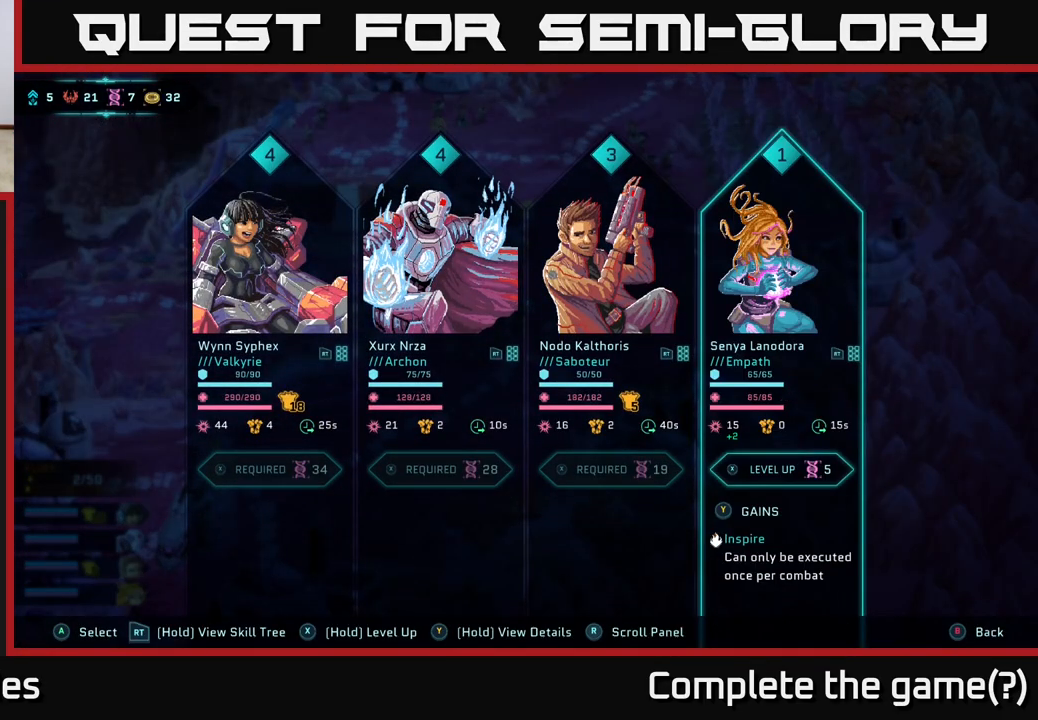
{"buttons": [], "left_stick": "center", "right_stick": "center", "events": [[67, "DPAD_RIGHT", "up"], [133, "DPAD_RIGHT", "down"], [233, "DPAD_RIGHT", "up"], [350, "DPAD_RIGHT", "down"], [450, "DPAD_RIGHT", "up"]]}
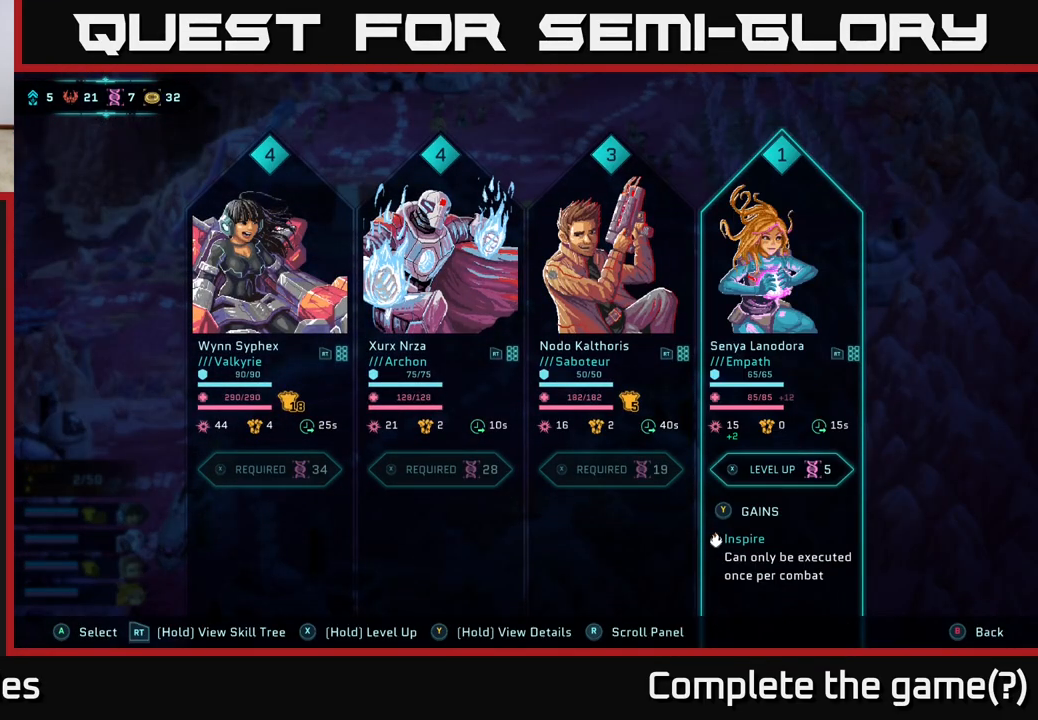
{"buttons": [], "left_stick": "center", "right_stick": "center", "events": [[250, "DPAD_LEFT", "down"], [367, "DPAD_LEFT", "up"]]}
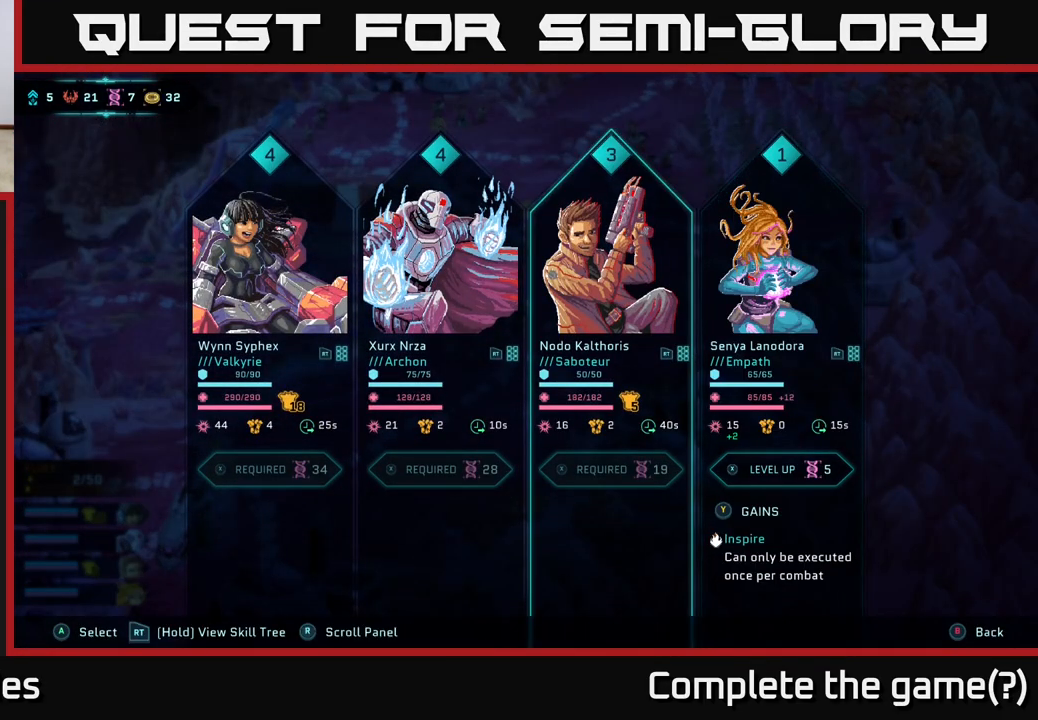
{"buttons": [], "left_stick": "center", "right_stick": "center", "events": [[183, "DPAD_RIGHT", "down"], [333, "DPAD_RIGHT", "up"]]}